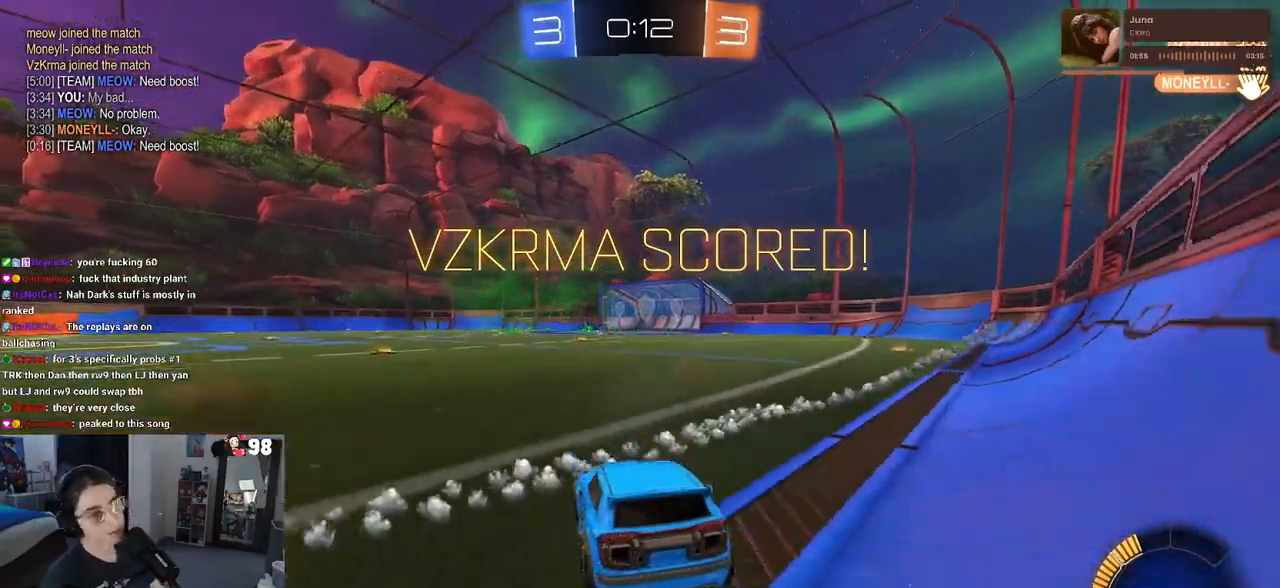
Gameplay with a controller (PlayStation layout); each line is a JSON object with the inputs held at the frame after it. "events" lists button and stick changes between this image and that frame as [ms after this image, input, new state], when the widget could be followed in between.
{"buttons": ["CROSS"], "left_stick": "center", "right_stick": "center", "events": [[117, "right_stick", "right"], [183, "right_stick", "center"], [200, "CROSS", "down"], [233, "CROSS", "up"], [350, "CROSS", "down"], [417, "CROSS", "up"], [500, "CROSS", "down"]]}
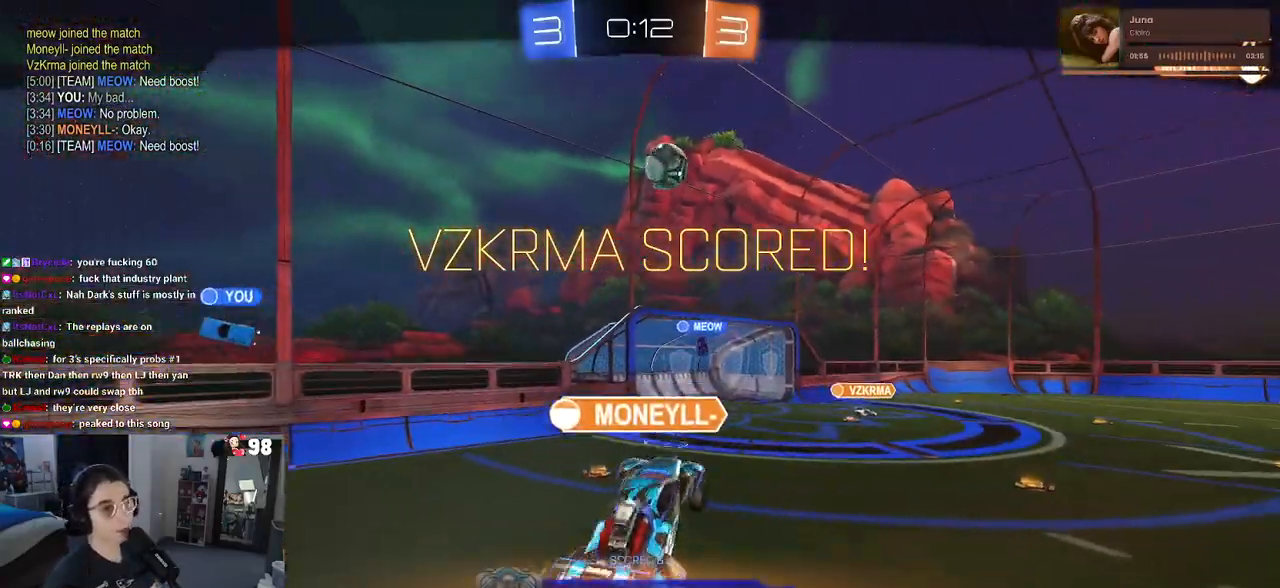
{"buttons": [], "left_stick": "center", "right_stick": "center", "events": [[100, "CROSS", "up"], [183, "CROSS", "down"], [300, "CROSS", "up"], [400, "CROSS", "down"], [483, "CROSS", "up"]]}
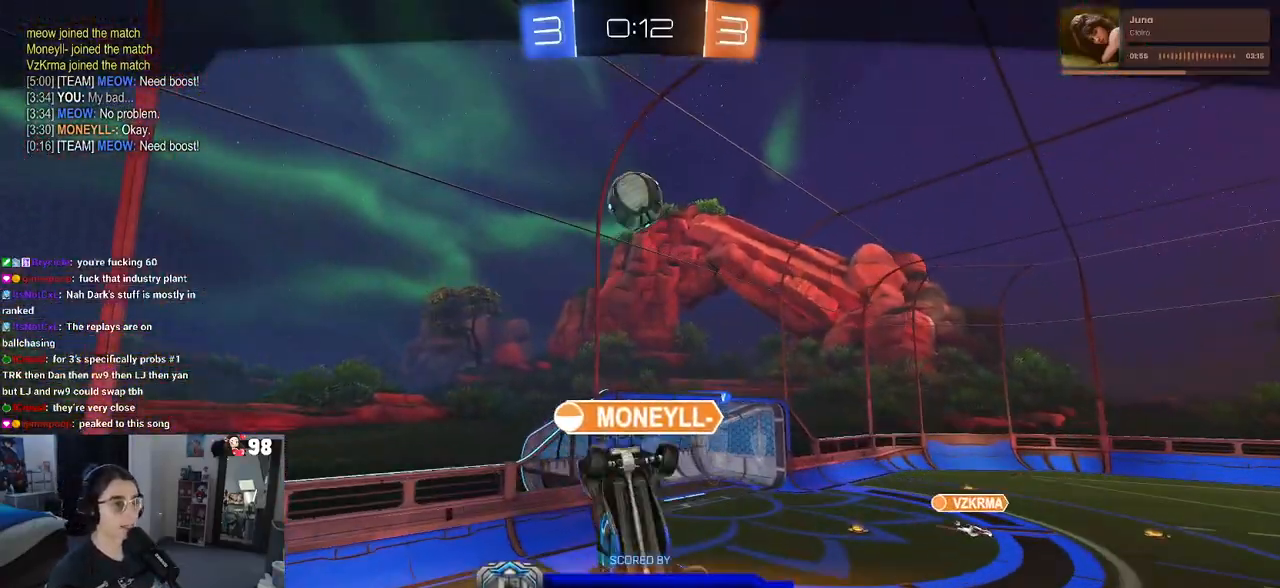
{"buttons": ["CROSS"], "left_stick": "center", "right_stick": "center", "events": [[83, "CROSS", "down"], [167, "CROSS", "up"], [250, "CROSS", "down"], [383, "CROSS", "up"], [467, "CROSS", "down"]]}
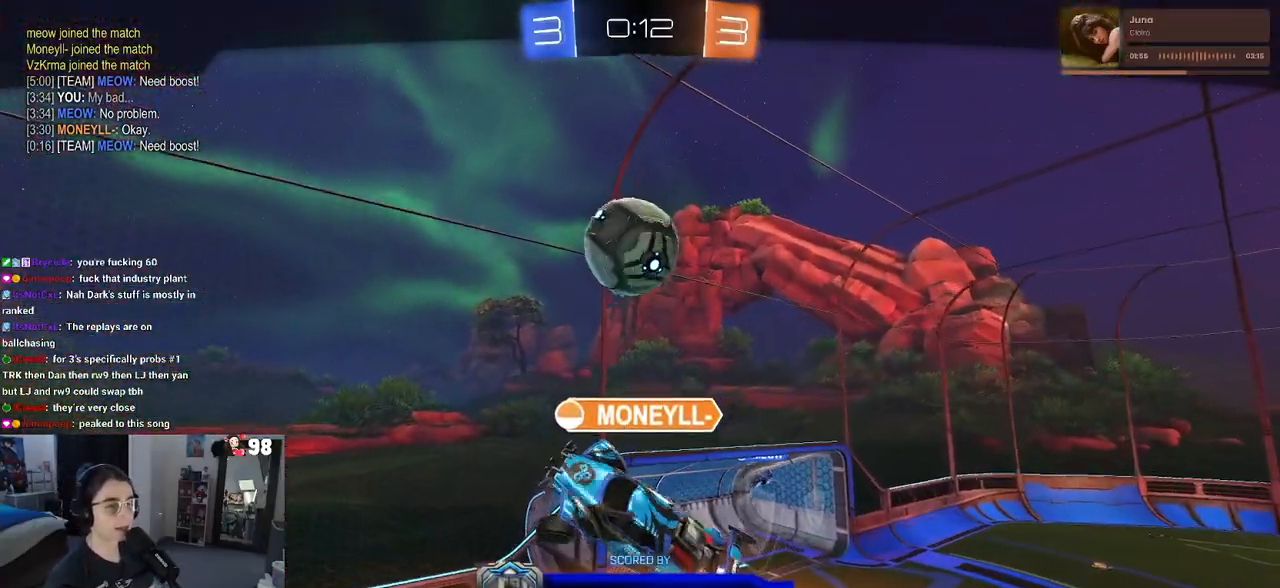
{"buttons": [], "left_stick": "center", "right_stick": "center", "events": [[50, "CROSS", "up"], [150, "CROSS", "down"], [267, "CROSS", "up"], [350, "CROSS", "down"], [450, "CROSS", "up"]]}
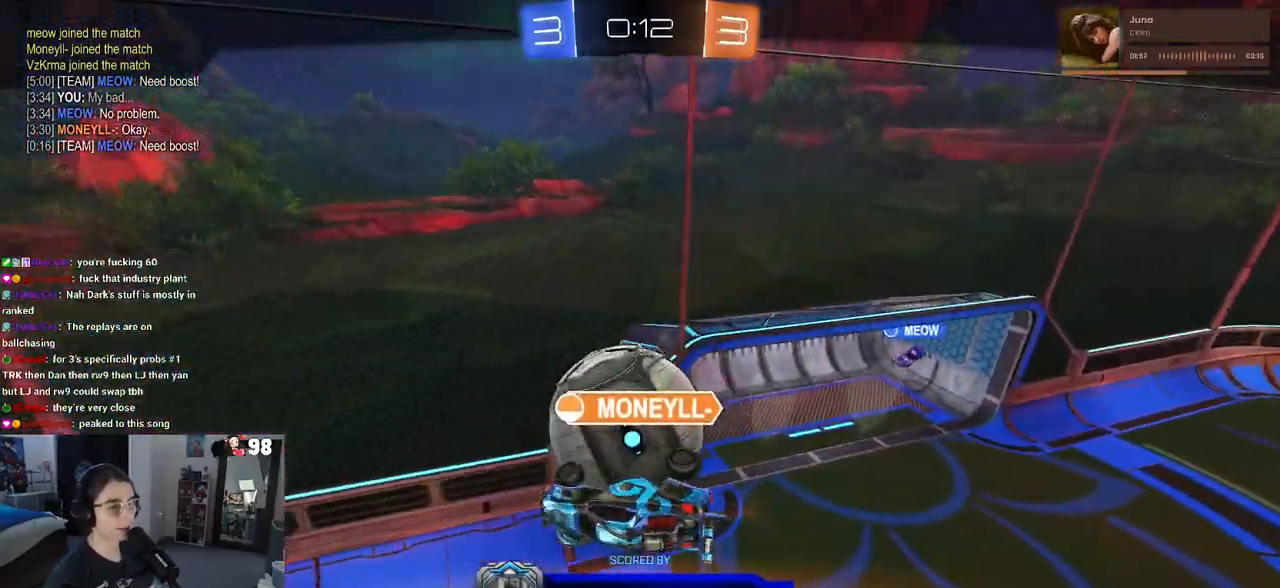
{"buttons": [], "left_stick": "center", "right_stick": "center", "events": [[33, "CROSS", "down"], [150, "CROSS", "up"], [217, "CROSS", "down"], [483, "CROSS", "up"]]}
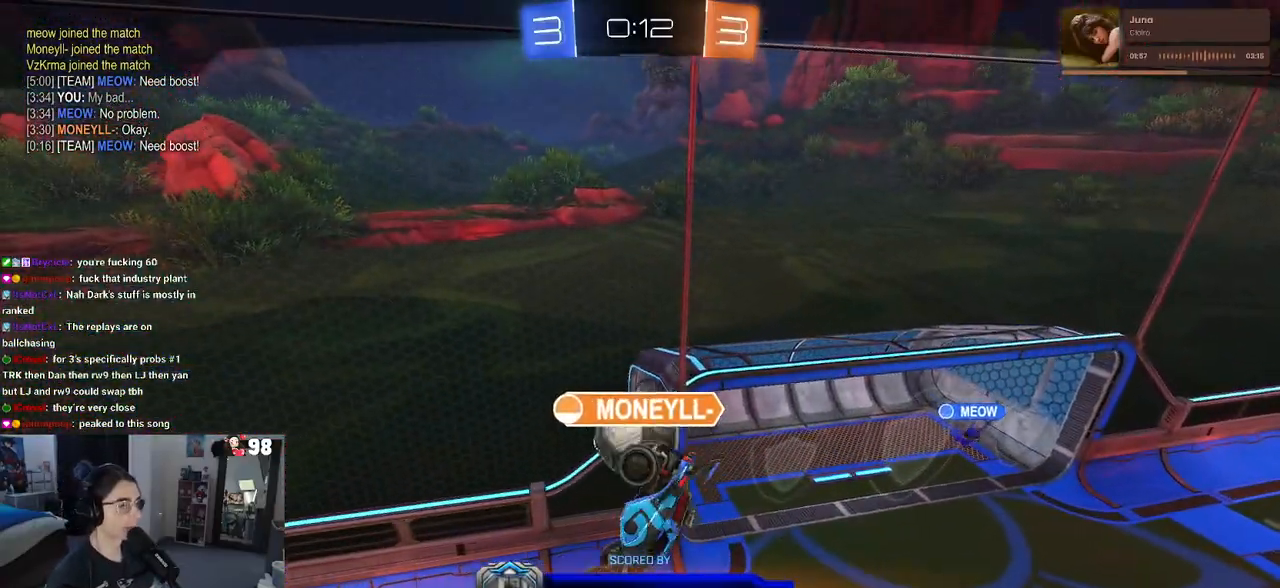
{"buttons": [], "left_stick": "center", "right_stick": "center", "events": []}
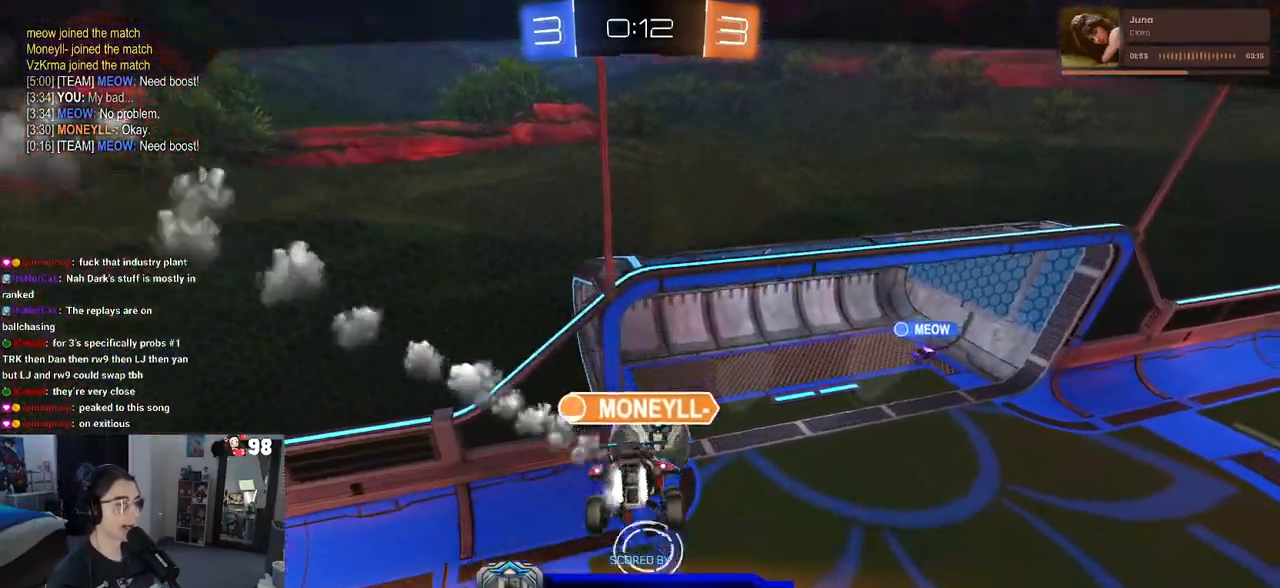
{"buttons": [], "left_stick": "center", "right_stick": "center", "events": []}
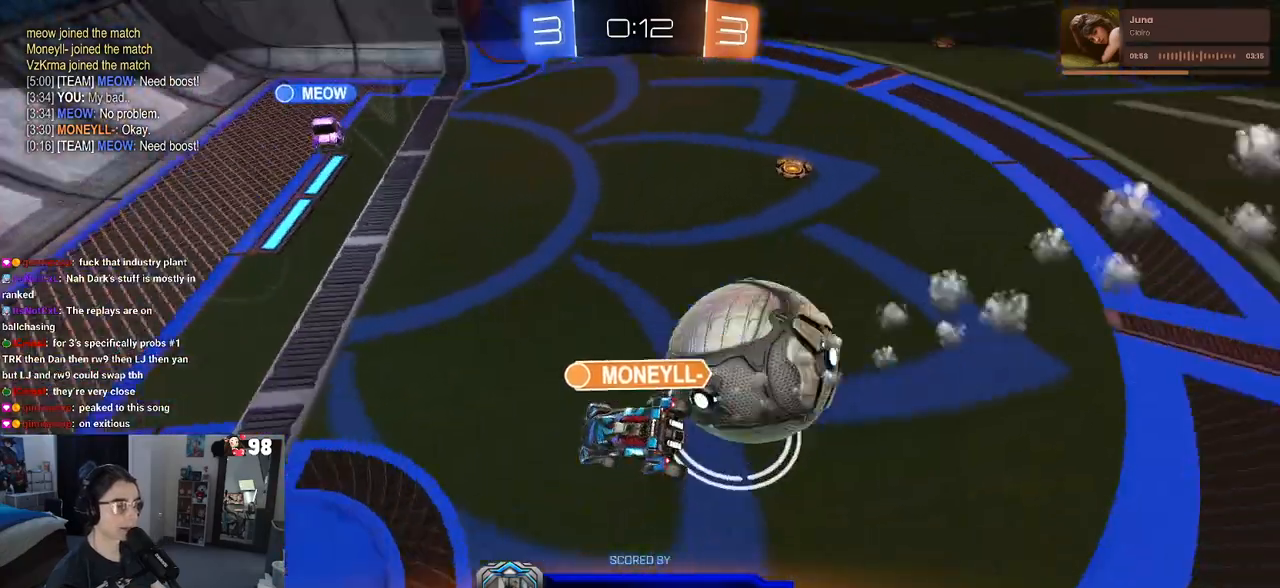
{"buttons": [], "left_stick": "center", "right_stick": "center", "events": []}
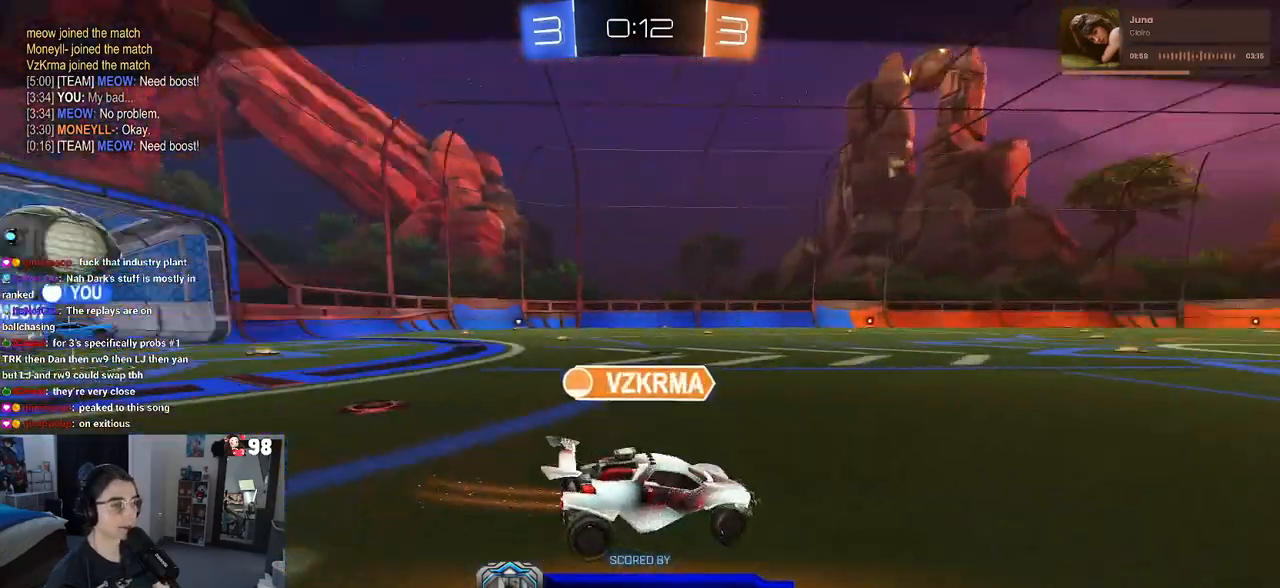
{"buttons": [], "left_stick": "center", "right_stick": "center", "events": []}
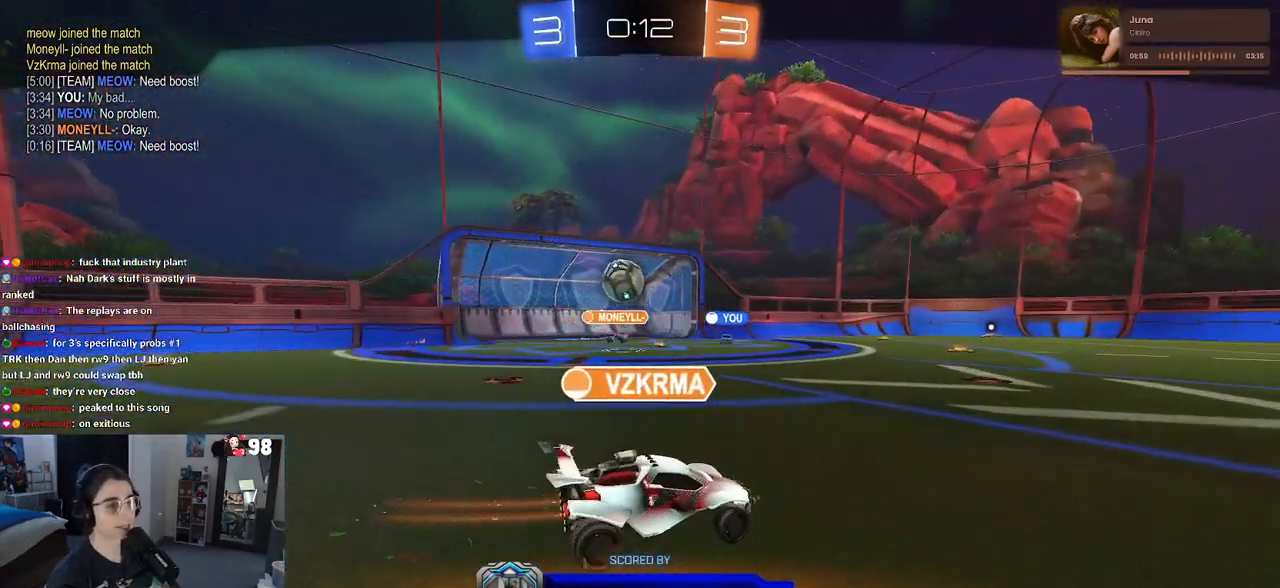
{"buttons": [], "left_stick": "center", "right_stick": "center", "events": [[67, "CROSS", "down"], [183, "CROSS", "up"], [267, "CROSS", "down"], [417, "CROSS", "up"]]}
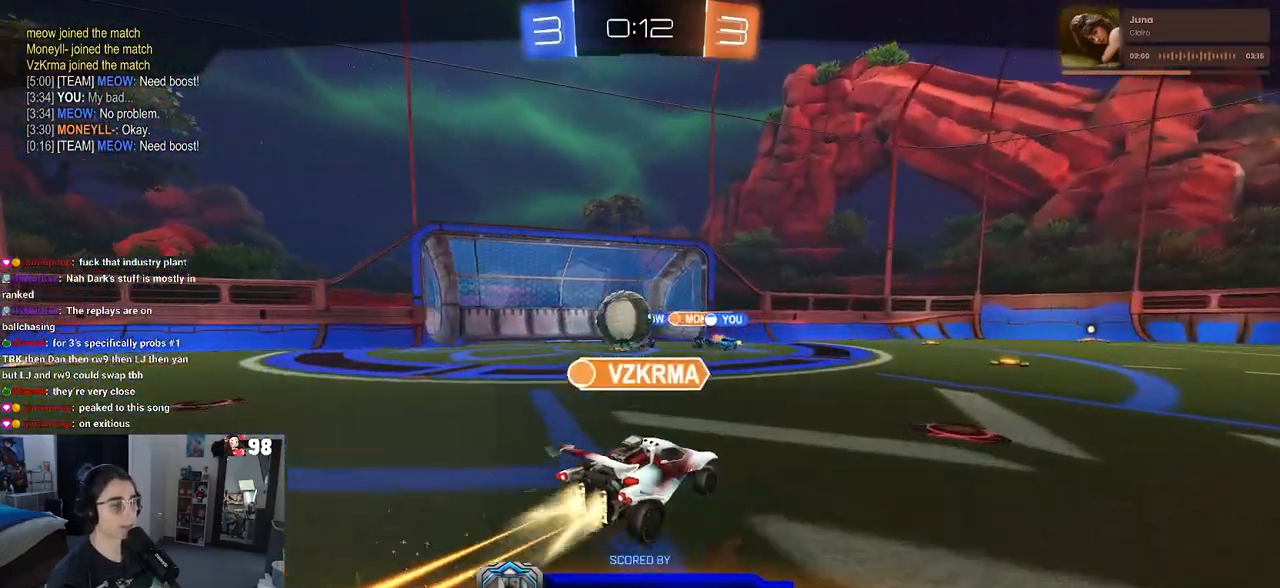
{"buttons": ["CROSS"], "left_stick": "center", "right_stick": "center", "events": [[17, "CROSS", "down"], [133, "CROSS", "up"], [217, "CROSS", "down"], [333, "CROSS", "up"], [400, "CROSS", "down"]]}
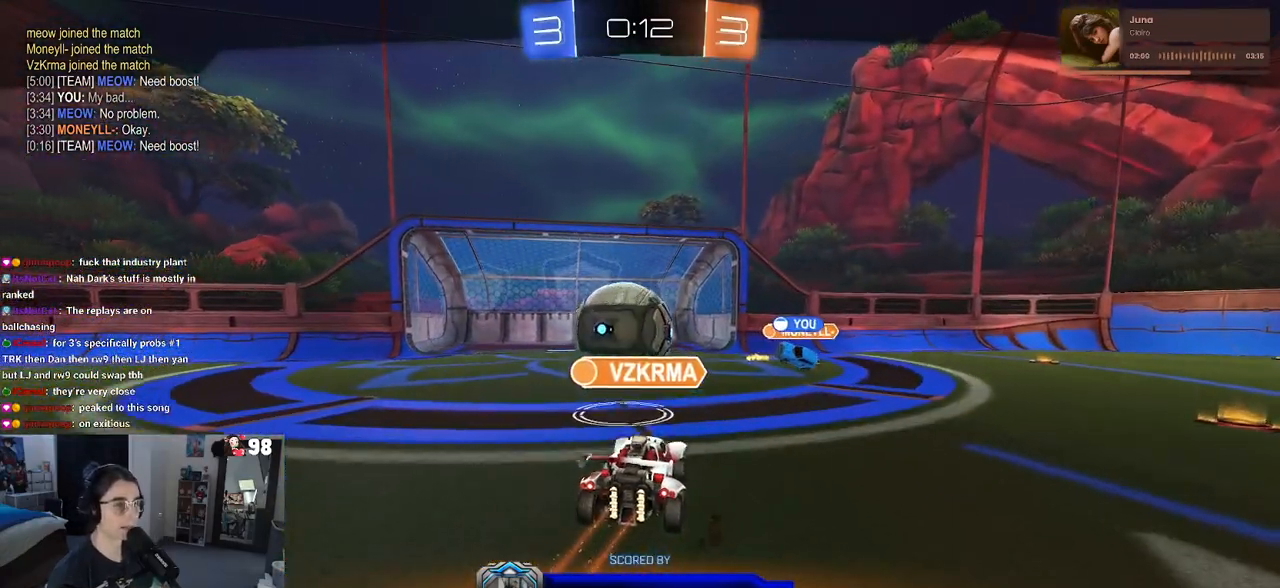
{"buttons": [], "left_stick": "center", "right_stick": "center", "events": [[50, "CROSS", "up"], [133, "CROSS", "down"], [233, "CROSS", "up"], [317, "CROSS", "down"], [433, "CROSS", "up"]]}
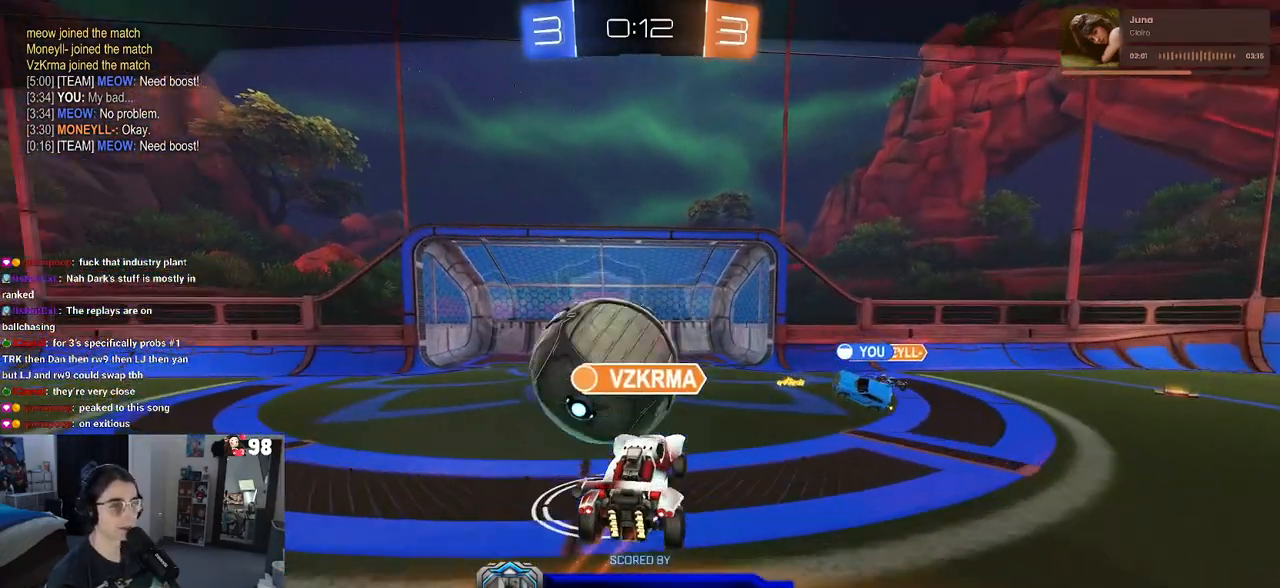
{"buttons": ["CROSS"], "left_stick": "center", "right_stick": "center", "events": [[67, "CROSS", "down"], [150, "CROSS", "up"], [267, "CROSS", "down"], [383, "CROSS", "up"], [483, "CROSS", "down"]]}
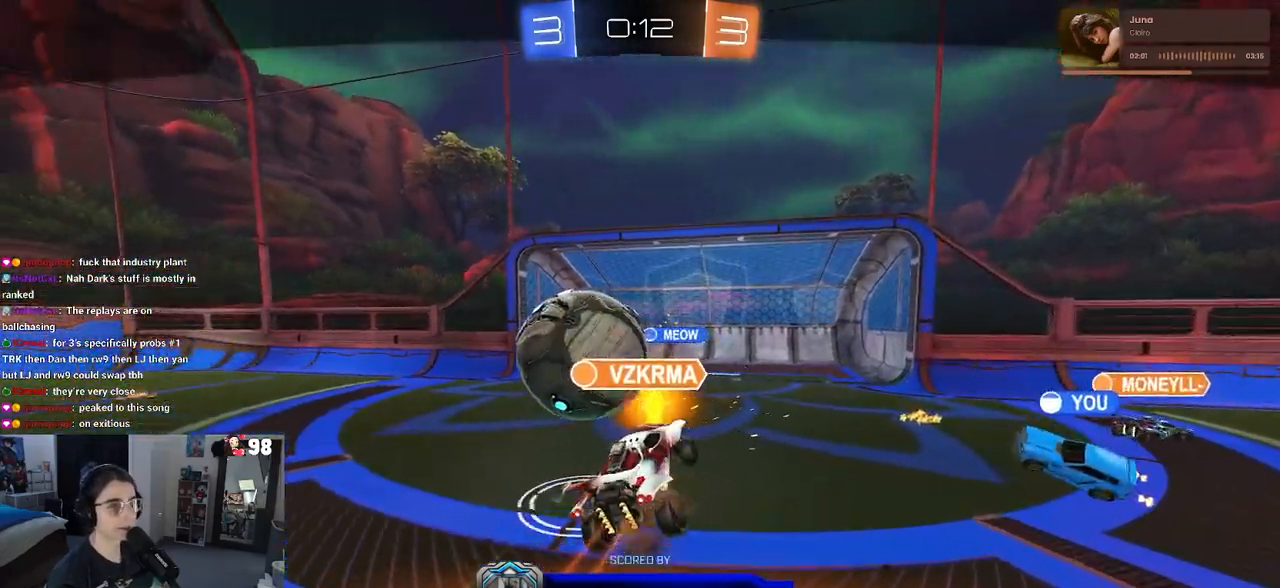
{"buttons": ["CROSS"], "left_stick": "center", "right_stick": "center", "events": [[67, "CROSS", "up"], [183, "CROSS", "down"], [283, "CROSS", "up"], [367, "CROSS", "down"]]}
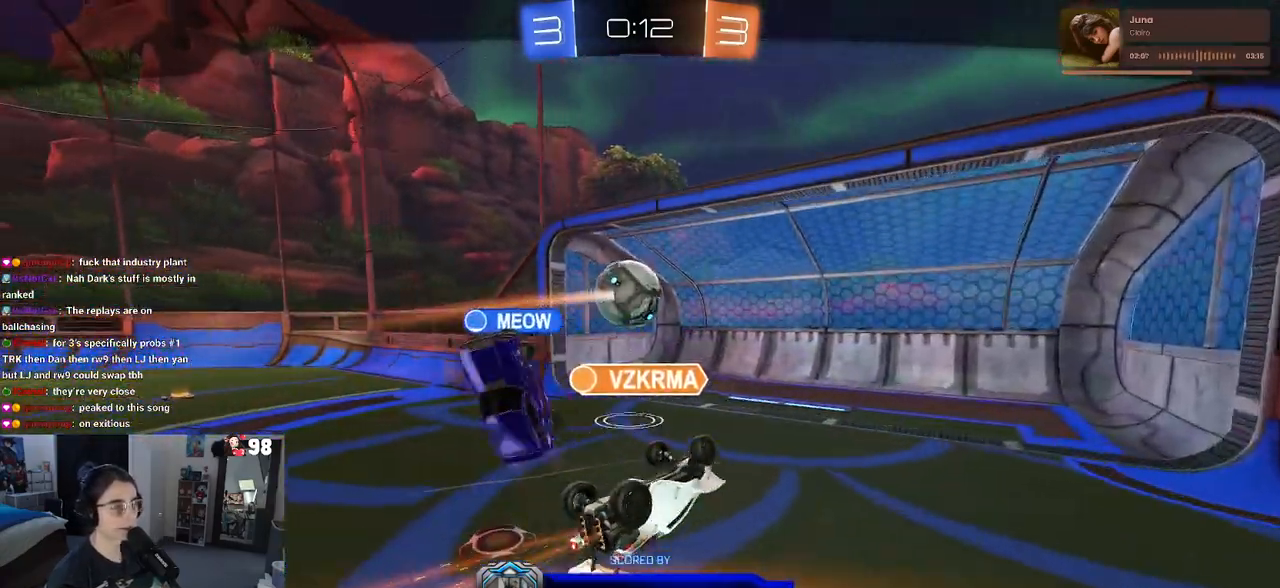
{"buttons": [], "left_stick": "center", "right_stick": "center", "events": [[50, "CROSS", "up"]]}
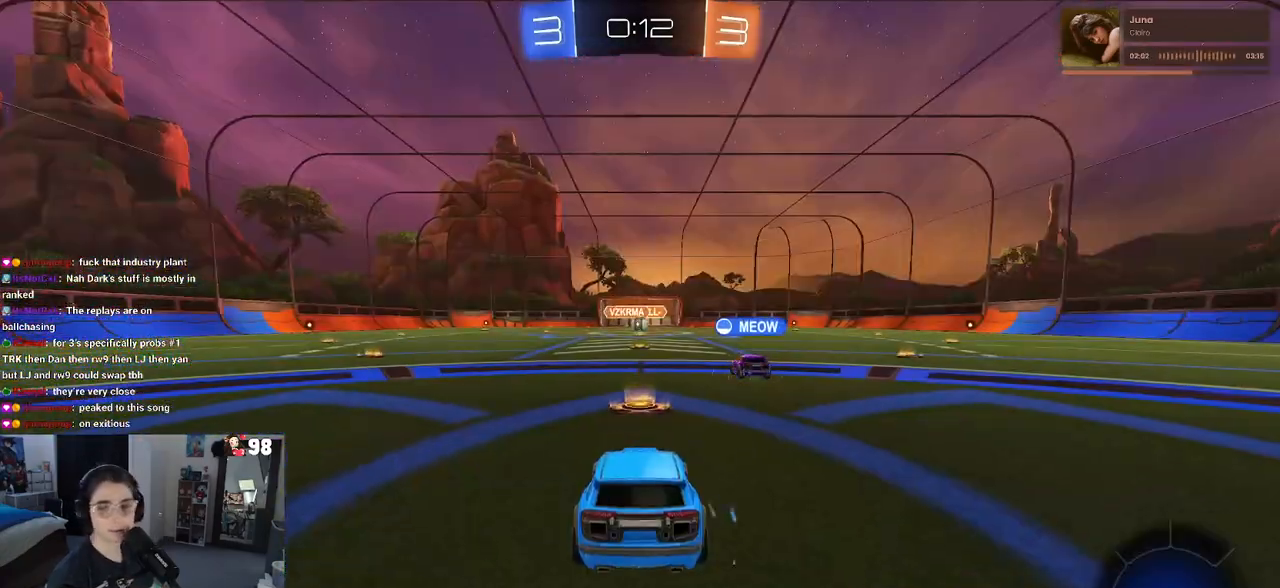
{"buttons": [], "left_stick": "center", "right_stick": "center", "events": []}
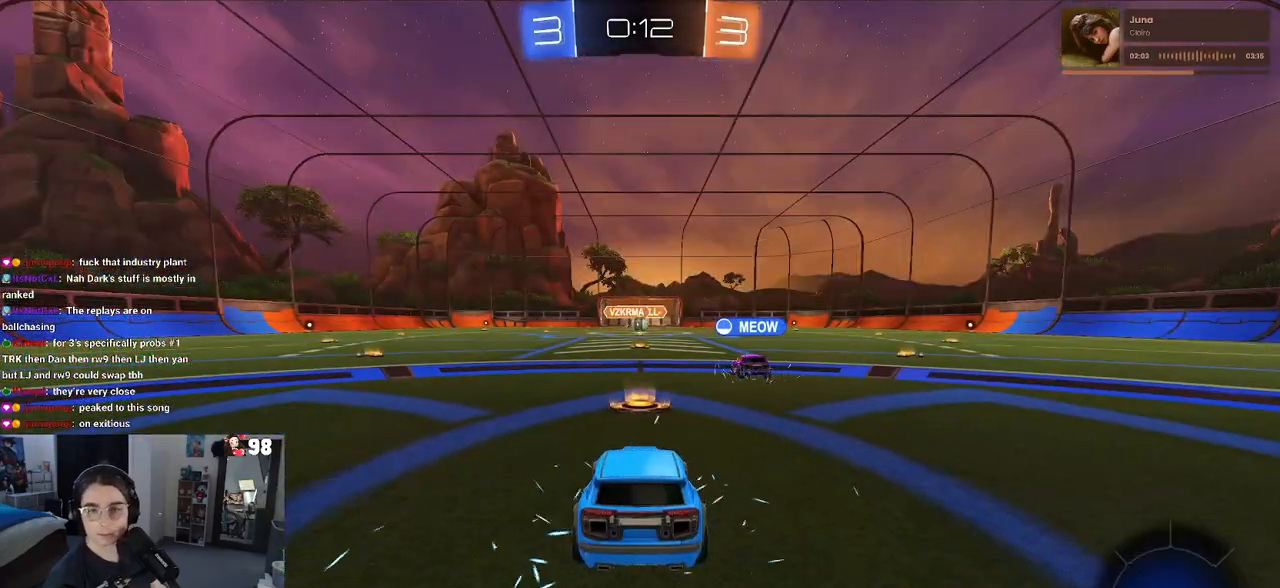
{"buttons": [], "left_stick": "center", "right_stick": "center", "events": []}
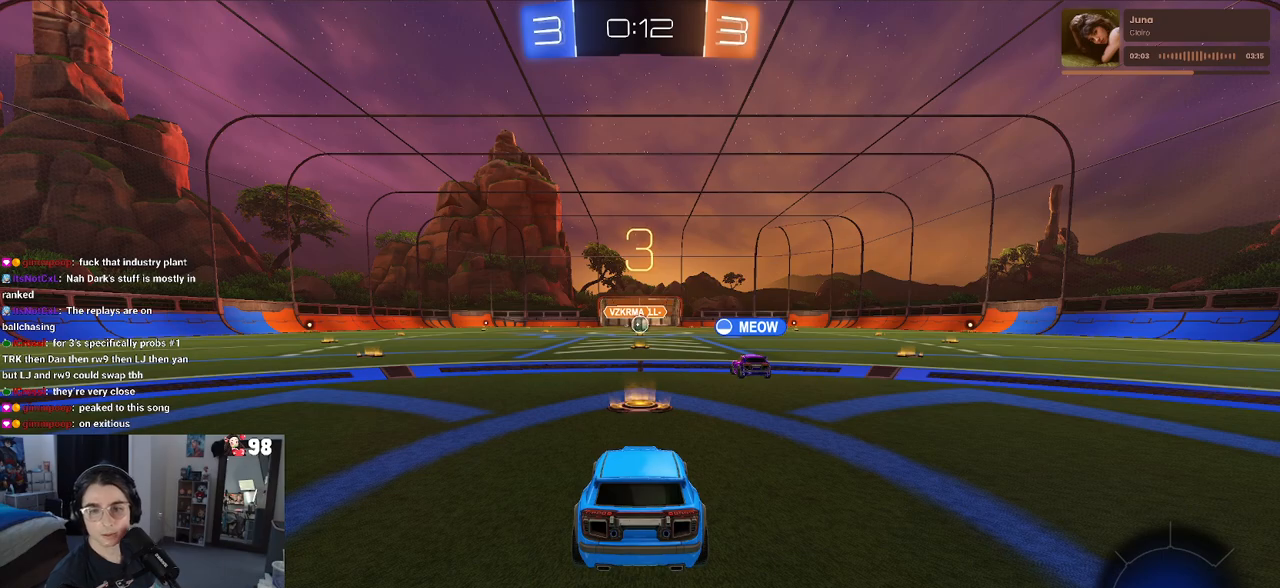
{"buttons": [], "left_stick": "center", "right_stick": "center", "events": [[50, "TRIANGLE", "down"], [167, "TRIANGLE", "up"], [200, "TRIANGLE", "down"], [317, "TRIANGLE", "up"]]}
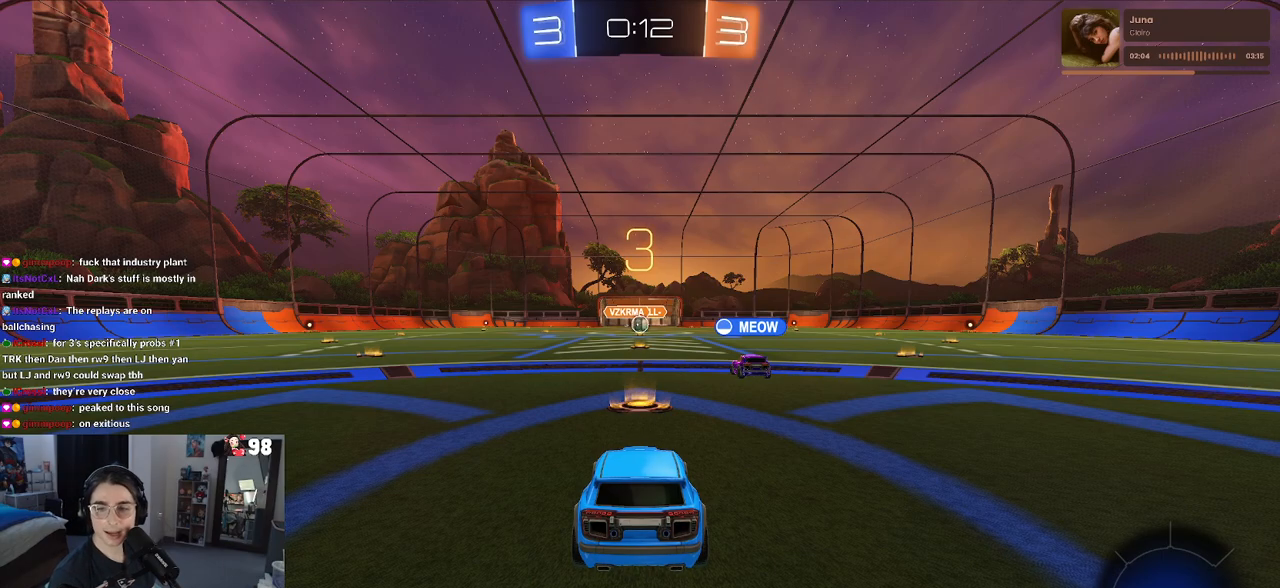
{"buttons": ["R2"], "left_stick": "center", "right_stick": "center", "events": [[400, "R2", "down"]]}
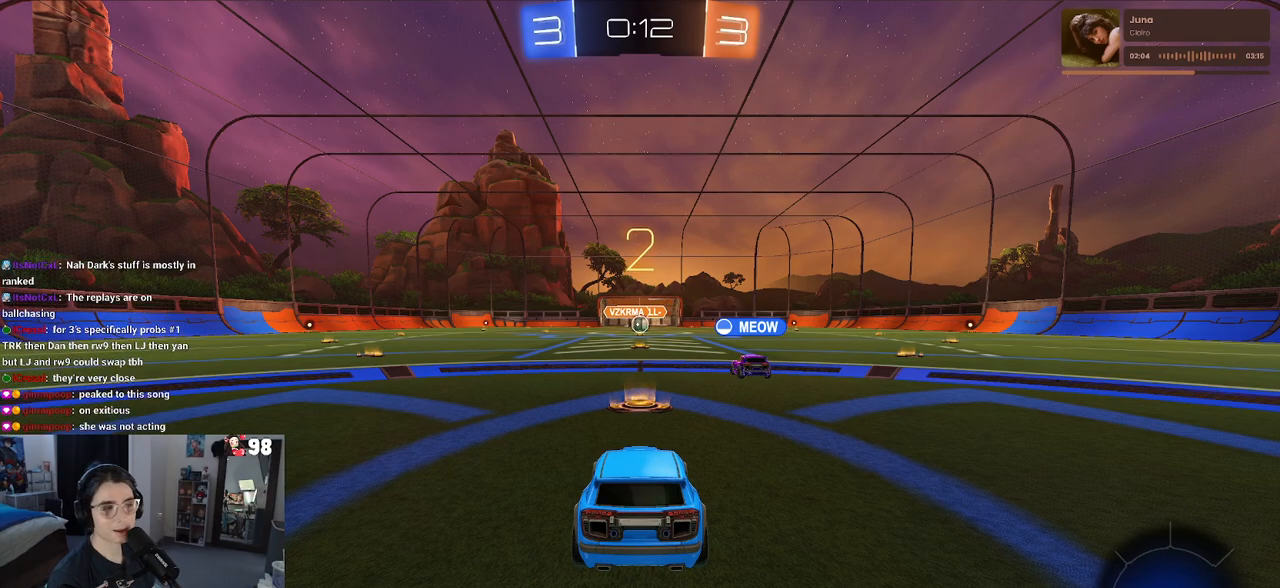
{"buttons": ["R2"], "left_stick": "center", "right_stick": "center", "events": [[183, "TRIANGLE", "down"], [317, "TRIANGLE", "up"], [367, "TRIANGLE", "down"], [483, "TRIANGLE", "up"]]}
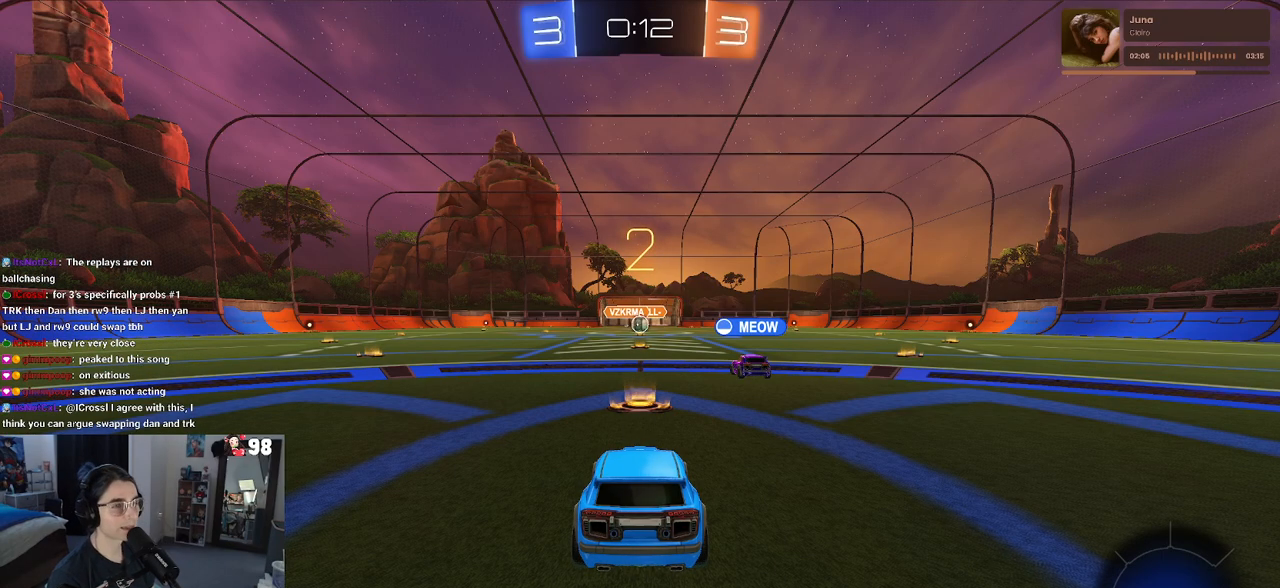
{"buttons": ["R2"], "left_stick": "center", "right_stick": "center", "events": []}
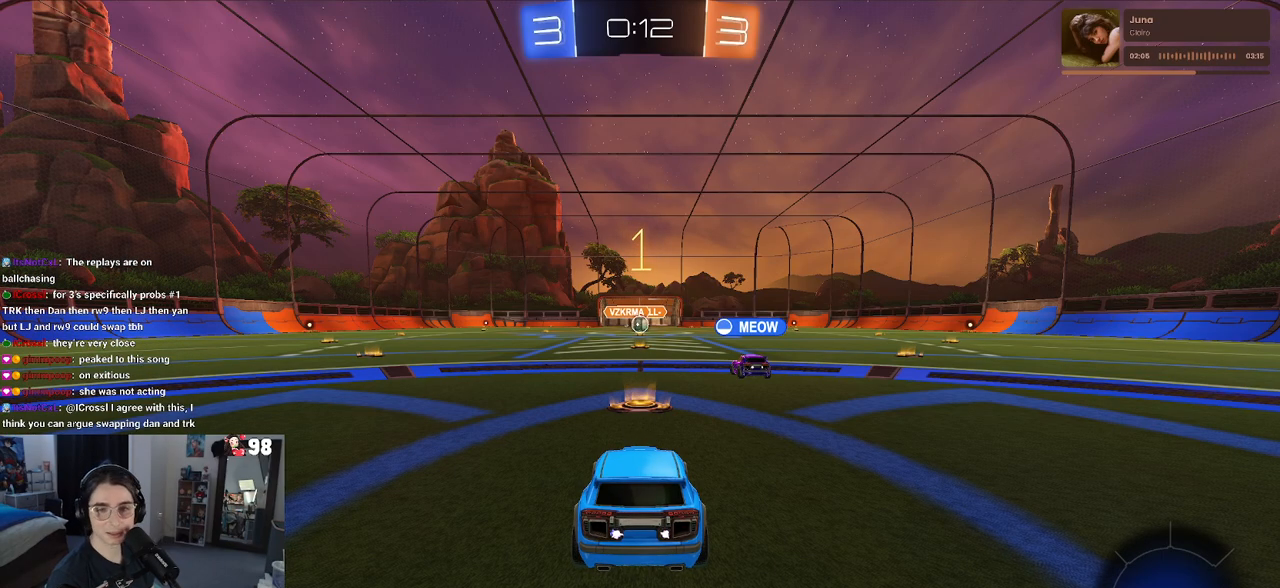
{"buttons": ["R2"], "left_stick": "center", "right_stick": "center", "events": []}
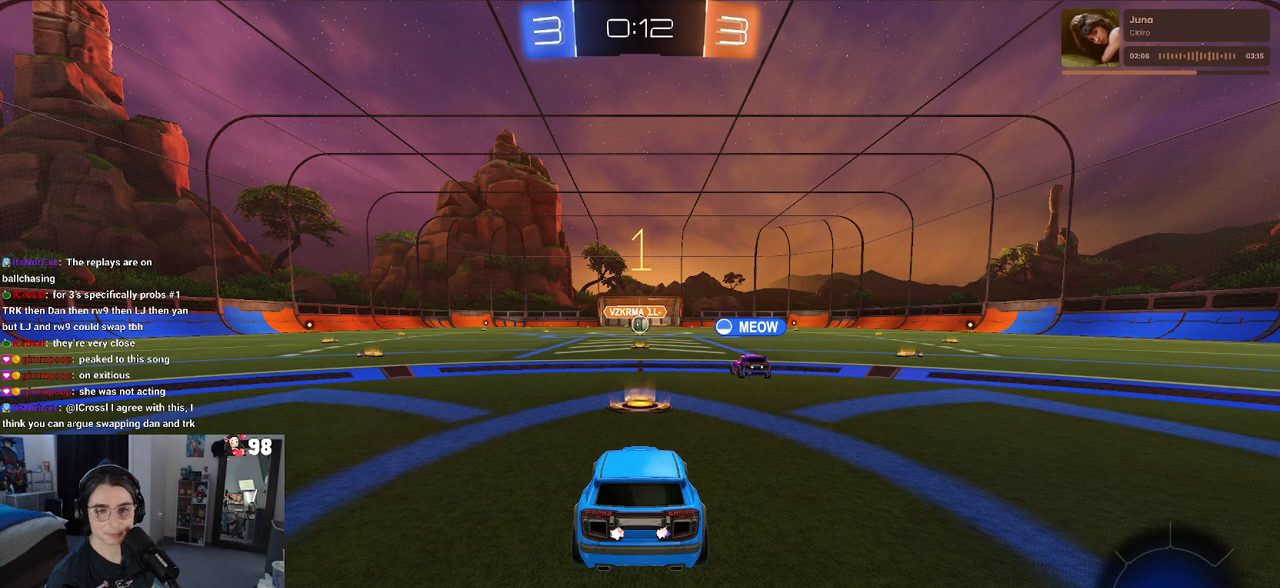
{"buttons": ["R2"], "left_stick": "right", "right_stick": "center", "events": [[483, "left_stick", "right"]]}
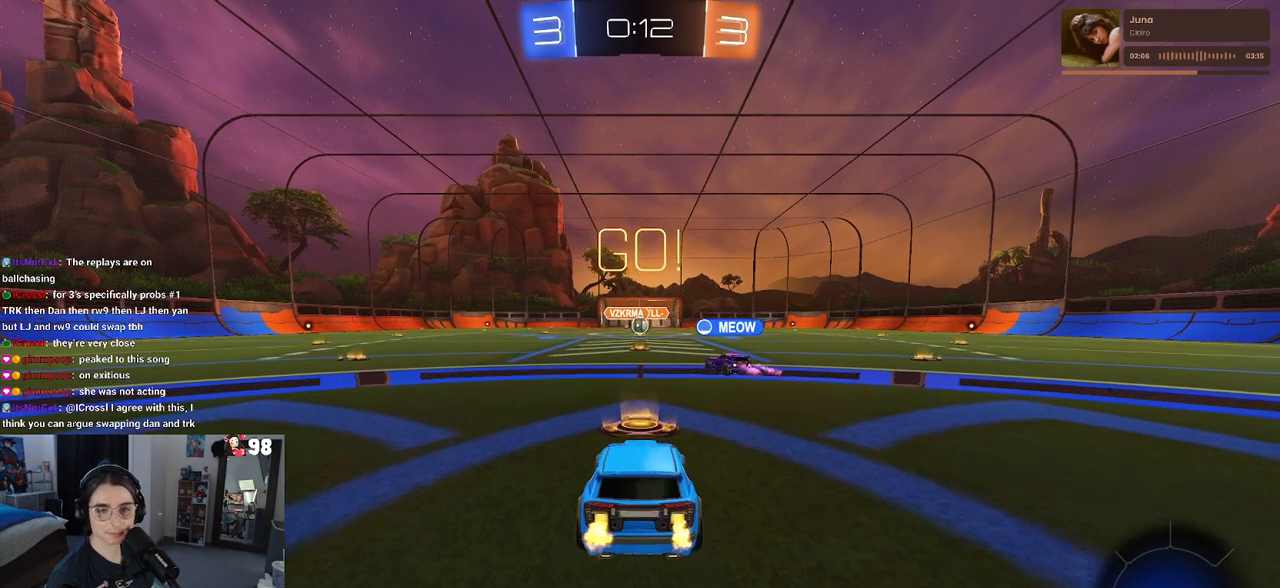
{"buttons": ["SQUARE", "R2"], "left_stick": "down", "right_stick": "center", "events": [[133, "CROSS", "down"], [150, "left_stick", "up"], [217, "left_stick", "up-left"], [233, "CROSS", "up"], [283, "CROSS", "down"], [350, "SQUARE", "down"], [383, "left_stick", "down"], [400, "CROSS", "up"]]}
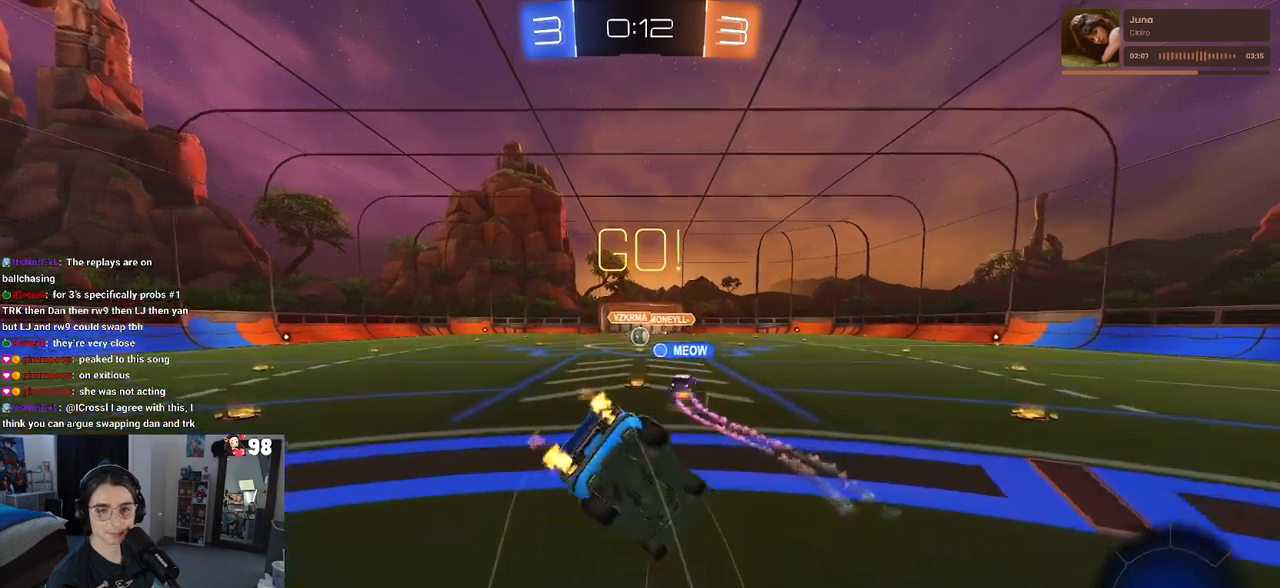
{"buttons": ["SQUARE", "R2"], "left_stick": "down-left", "right_stick": "center", "events": [[217, "left_stick", "down-left"]]}
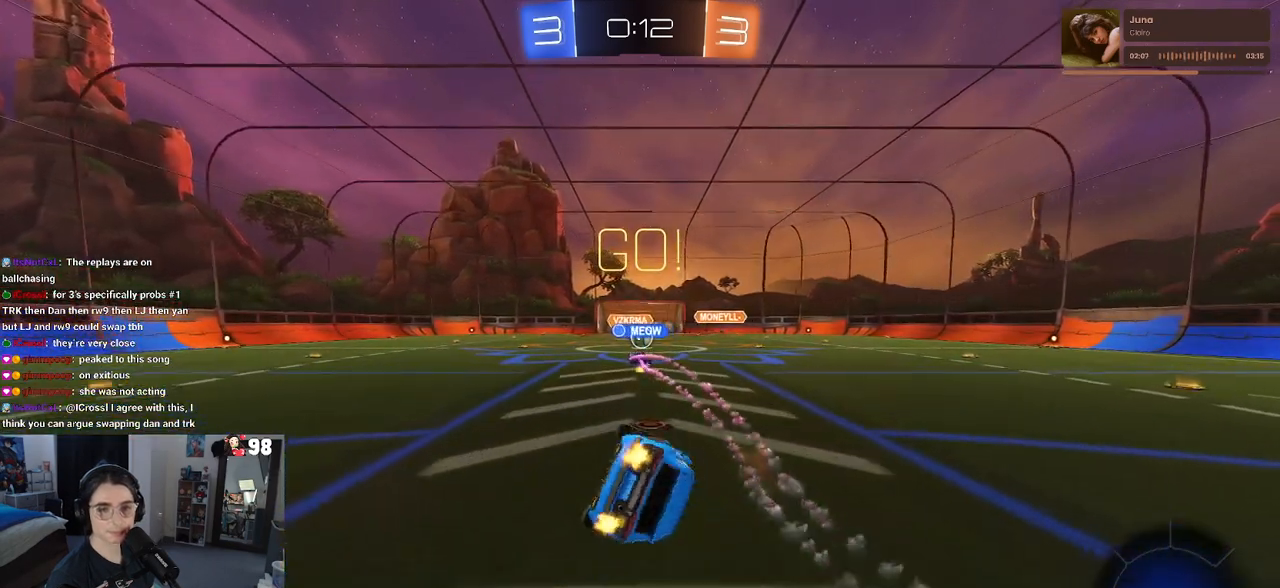
{"buttons": ["R2"], "left_stick": "center", "right_stick": "center", "events": [[317, "SQUARE", "up"], [333, "left_stick", "down-right"], [433, "left_stick", "center"]]}
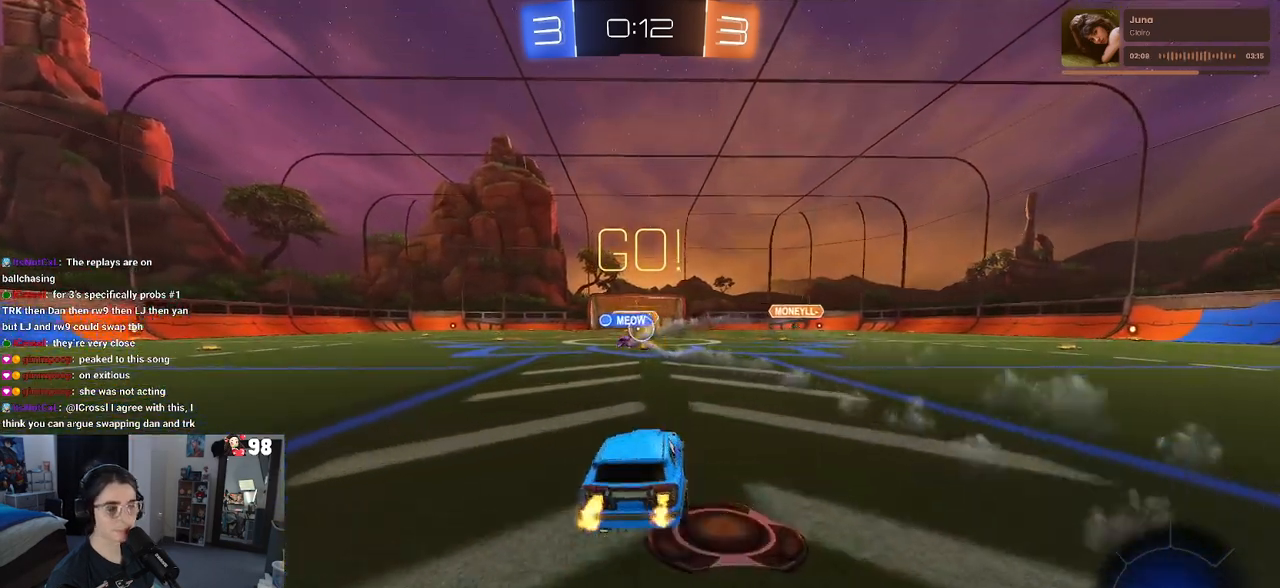
{"buttons": ["R2"], "left_stick": "center", "right_stick": "center", "events": []}
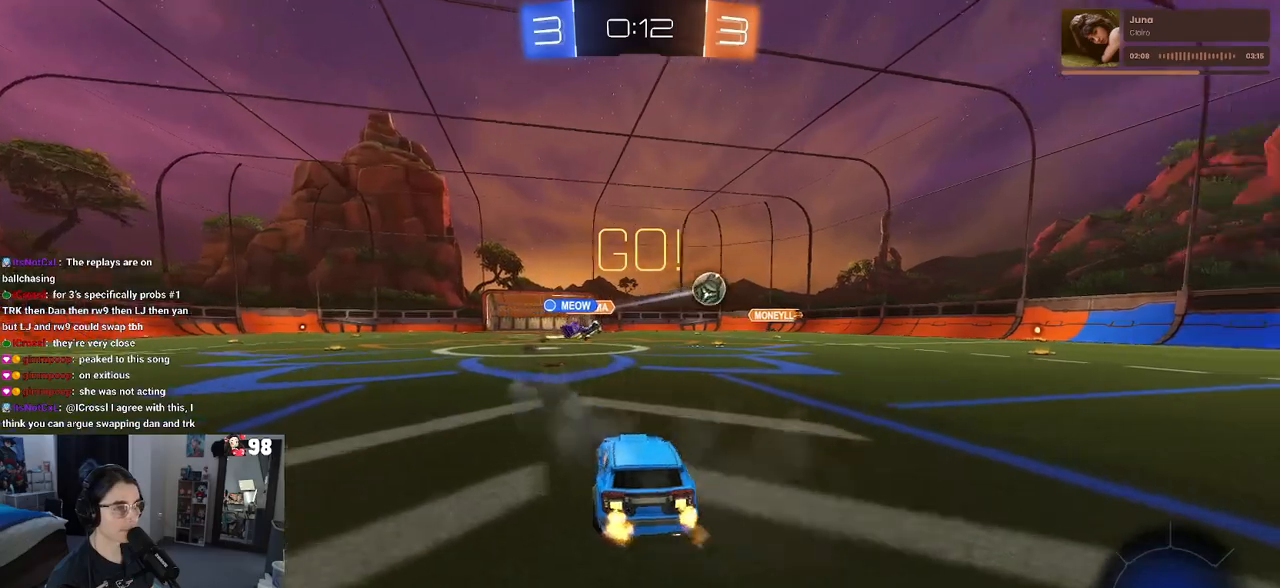
{"buttons": ["L2"], "left_stick": "down-right", "right_stick": "center", "events": [[33, "left_stick", "down-right"], [350, "R2", "up"], [367, "L2", "down"]]}
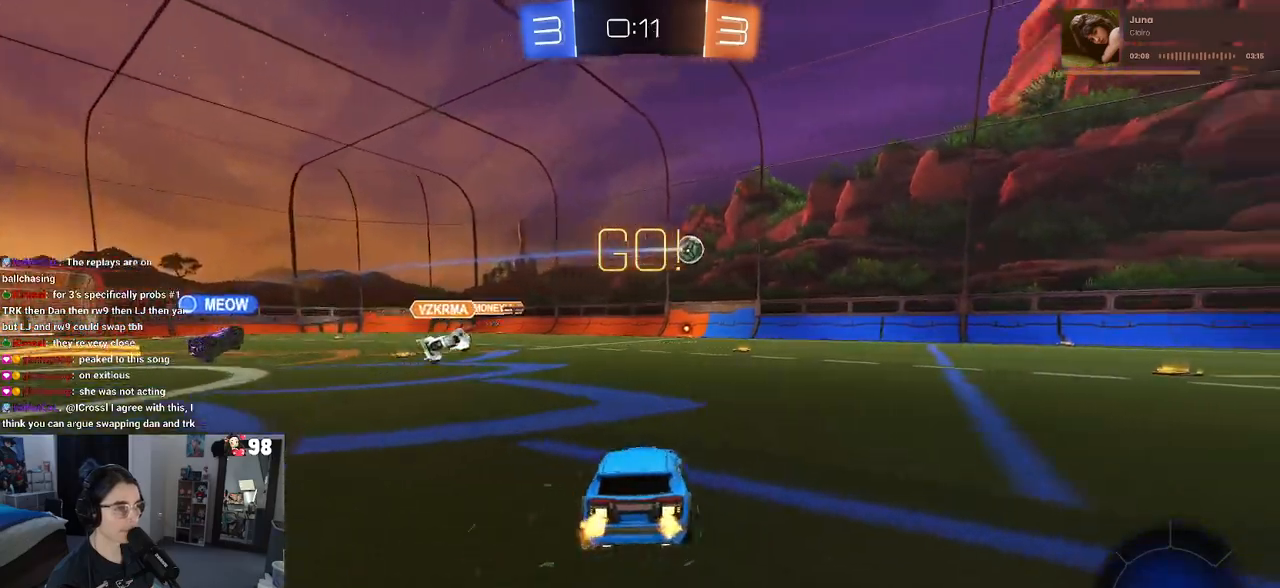
{"buttons": ["SQUARE", "R2"], "left_stick": "right", "right_stick": "center", "events": [[50, "R2", "down"], [83, "L2", "up"], [367, "left_stick", "right"], [483, "SQUARE", "down"]]}
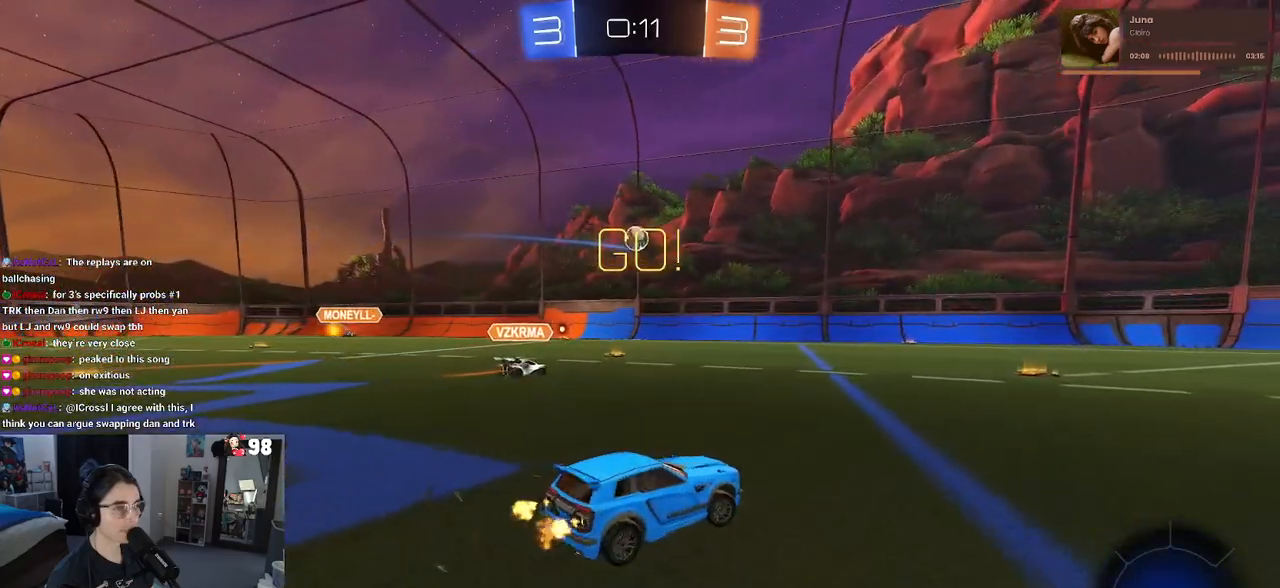
{"buttons": ["R2"], "left_stick": "right", "right_stick": "center", "events": [[83, "SQUARE", "up"]]}